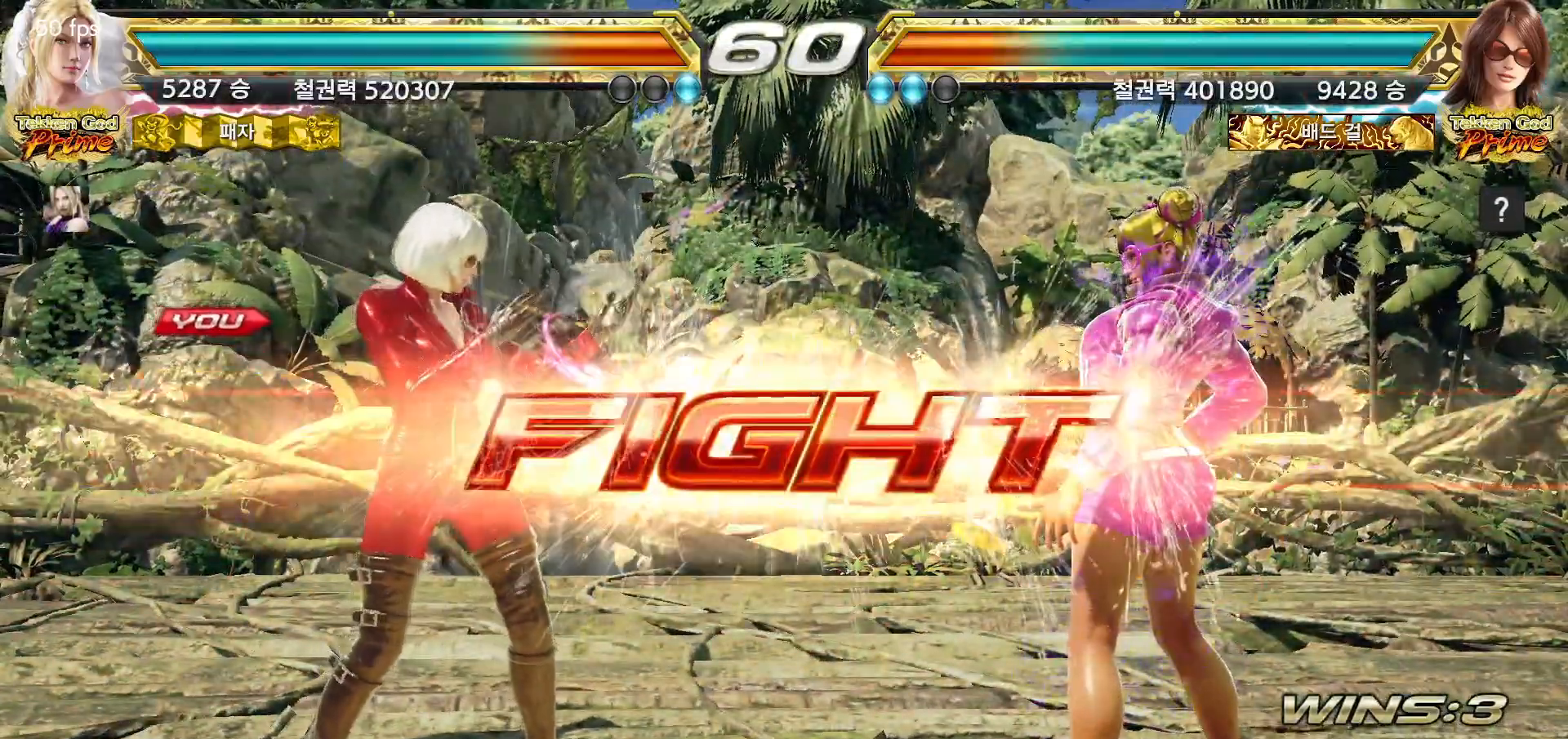
Gameplay with a controller (arcade stick); each line is a JSON object with the inputs held at the frame after it. "events" lists button and stick changes between this image and that frame as [ms after this image, input, new state], when the widget could be followed in between. Not read: L3 R3.
{"buttons": [], "left_stick": "left", "events": [[150, "left_stick", "down"], [233, "left_stick", "center"], [367, "left_stick", "left"]]}
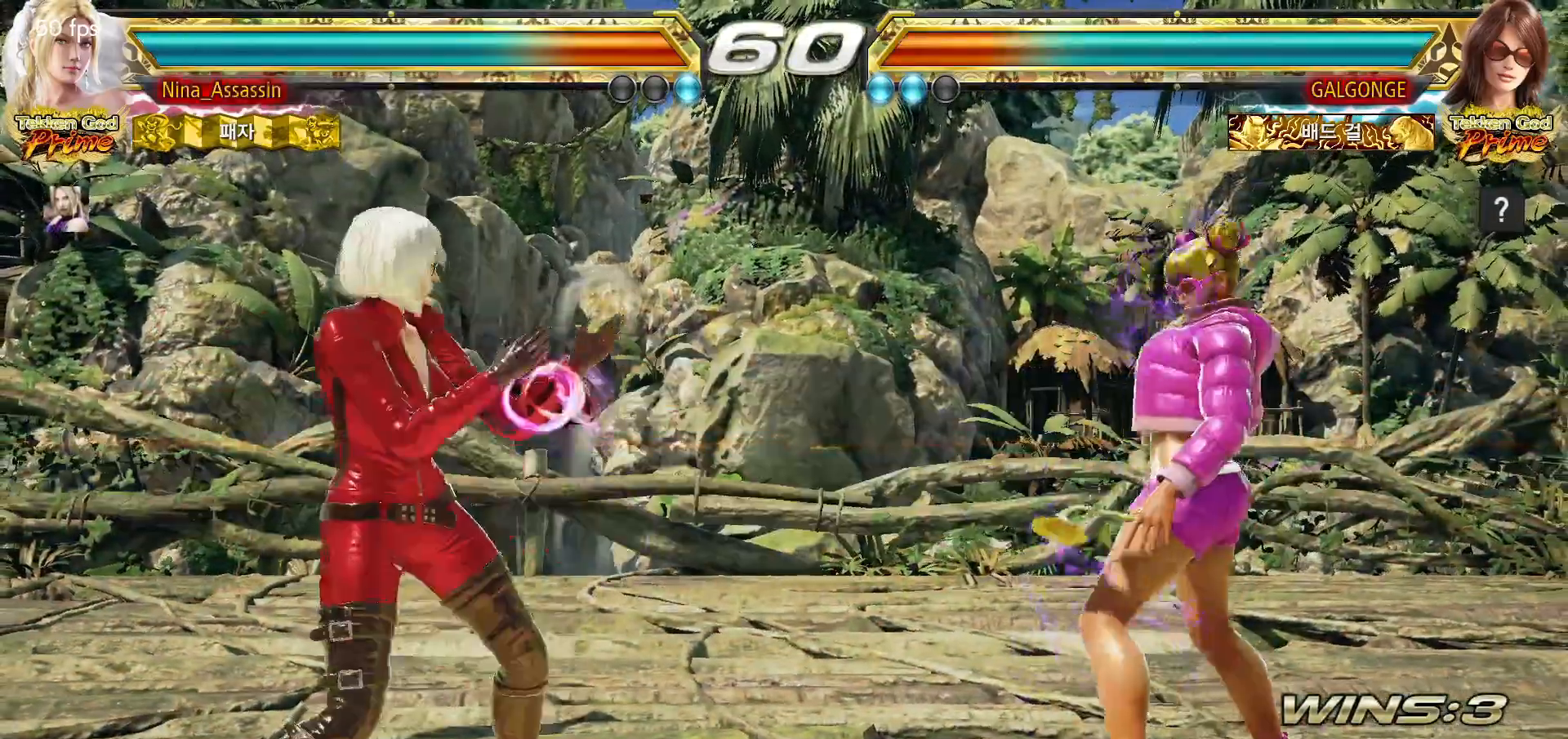
{"buttons": [], "left_stick": "down-left", "events": [[500, "left_stick", "down-left"]]}
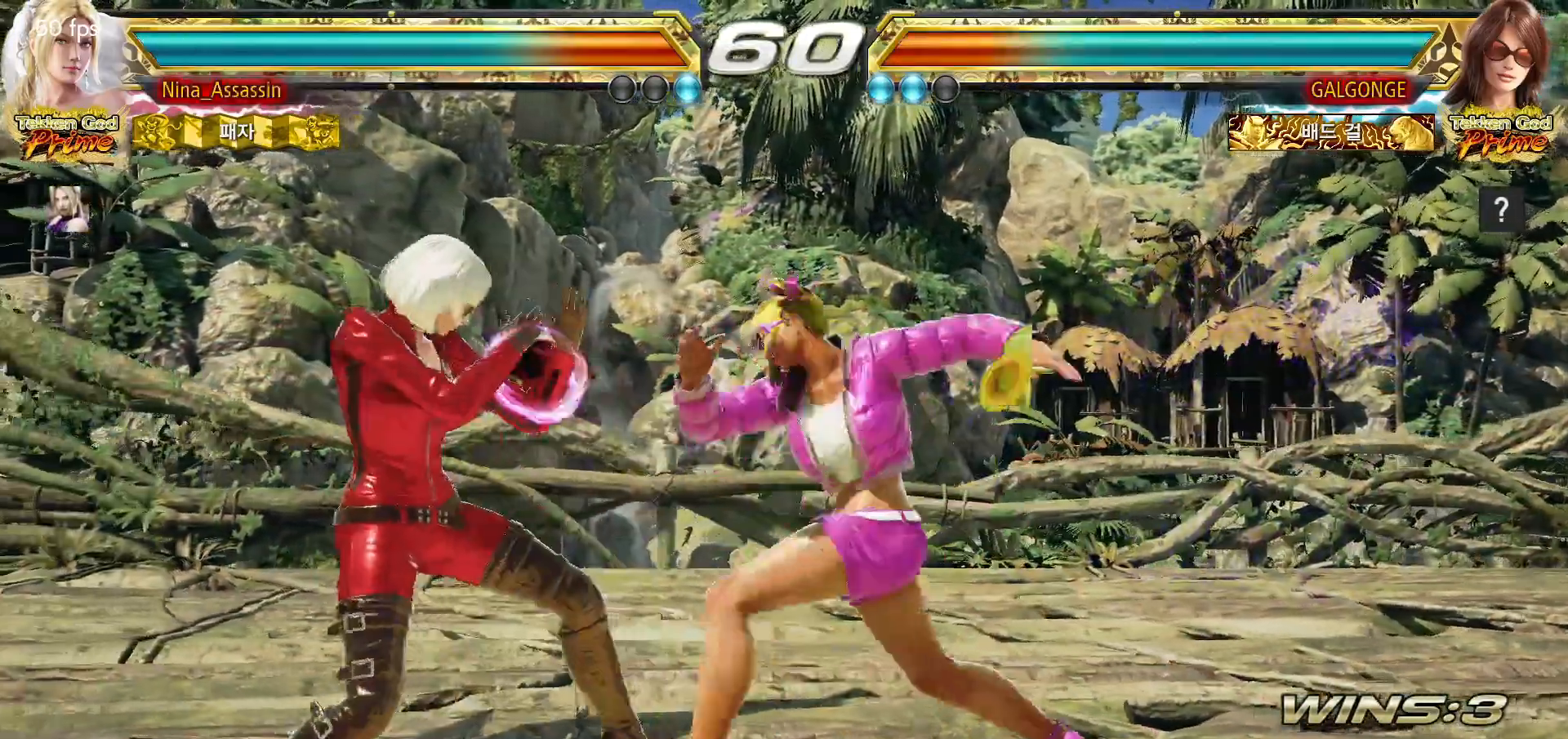
{"buttons": [], "left_stick": "center", "events": [[217, "left_stick", "left"], [417, "left_stick", "center"]]}
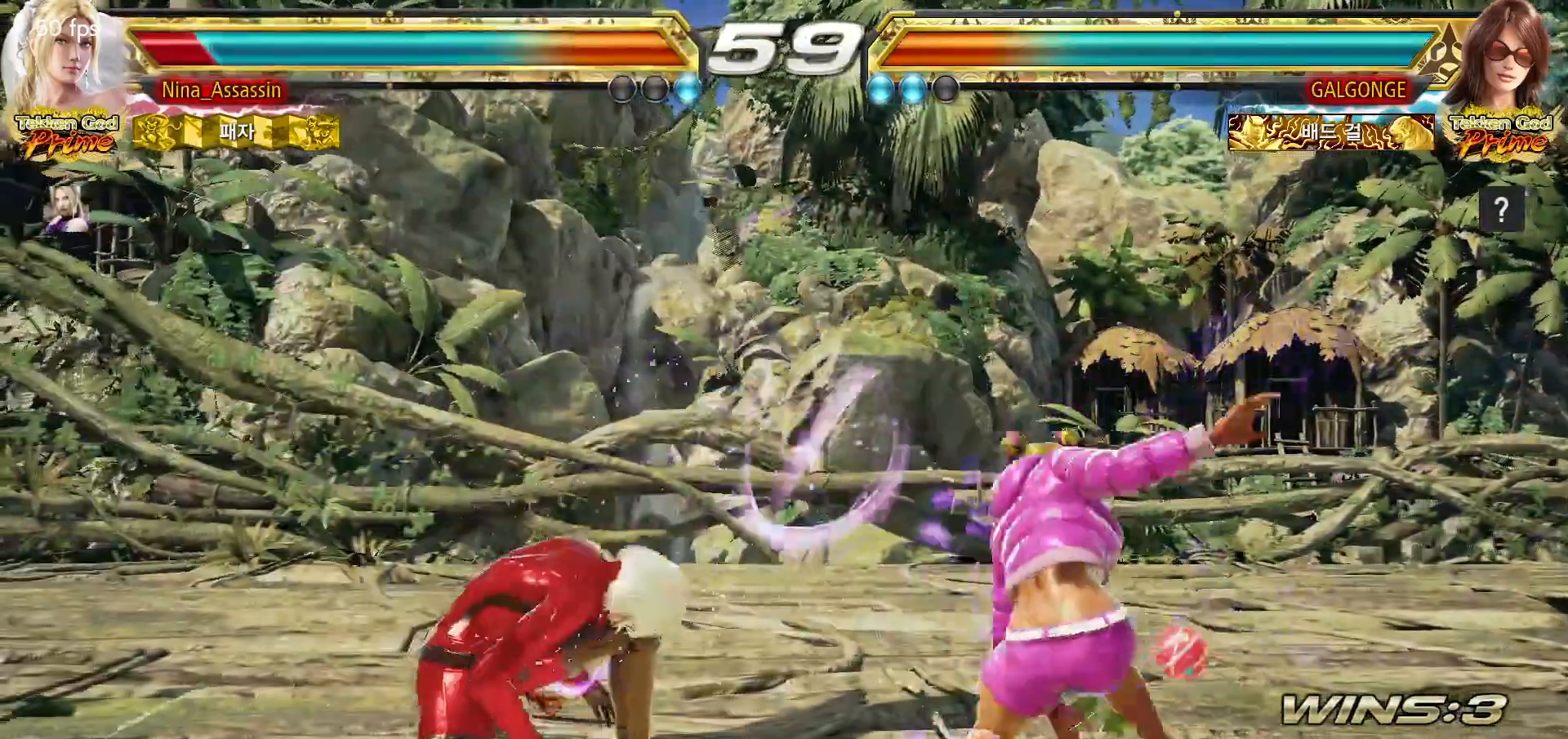
{"buttons": [], "left_stick": "left", "events": [[217, "CIRCLE", "down"], [317, "CIRCLE", "up"], [417, "left_stick", "left"]]}
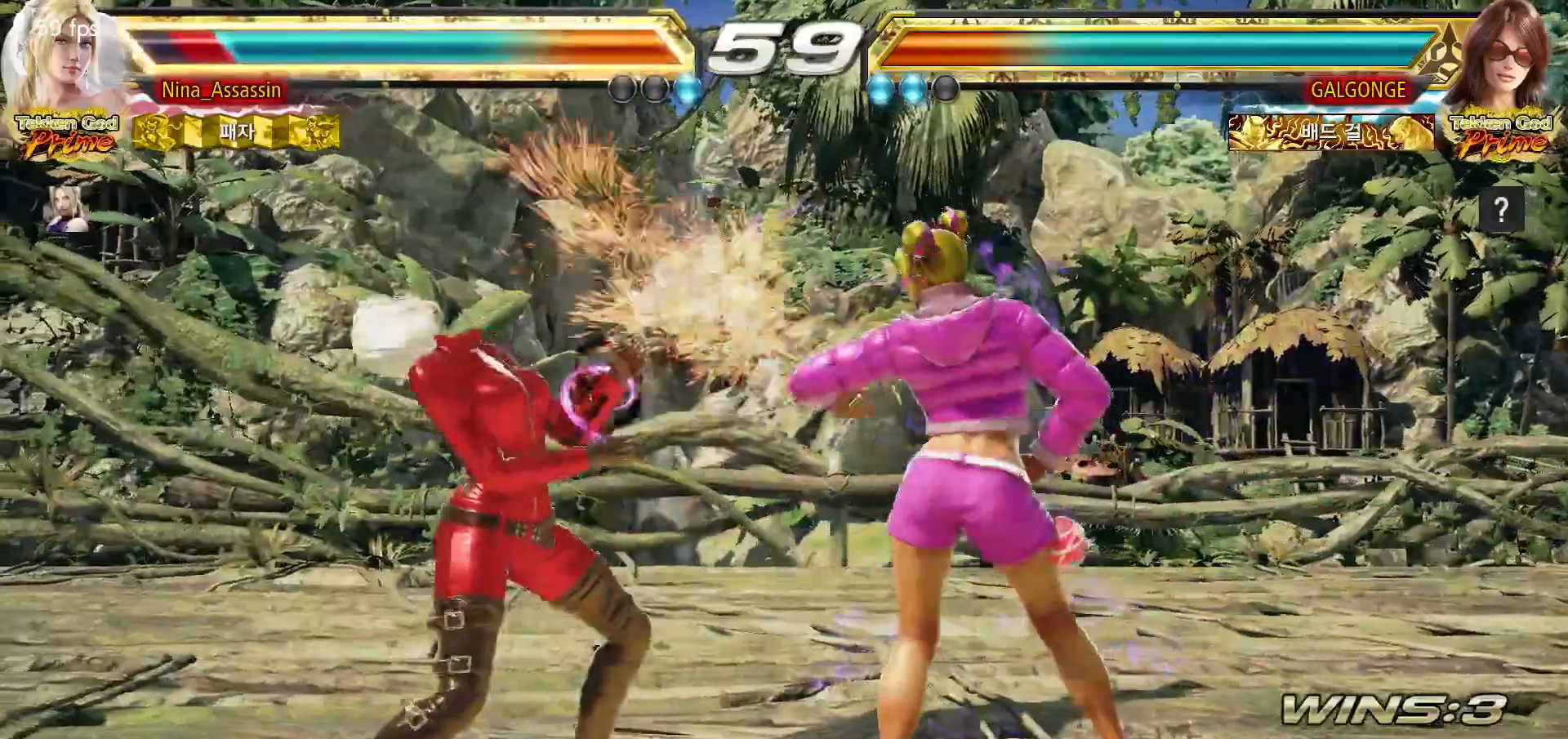
{"buttons": [], "left_stick": "center", "events": [[183, "left_stick", "center"], [200, "CIRCLE", "down"], [283, "CIRCLE", "up"]]}
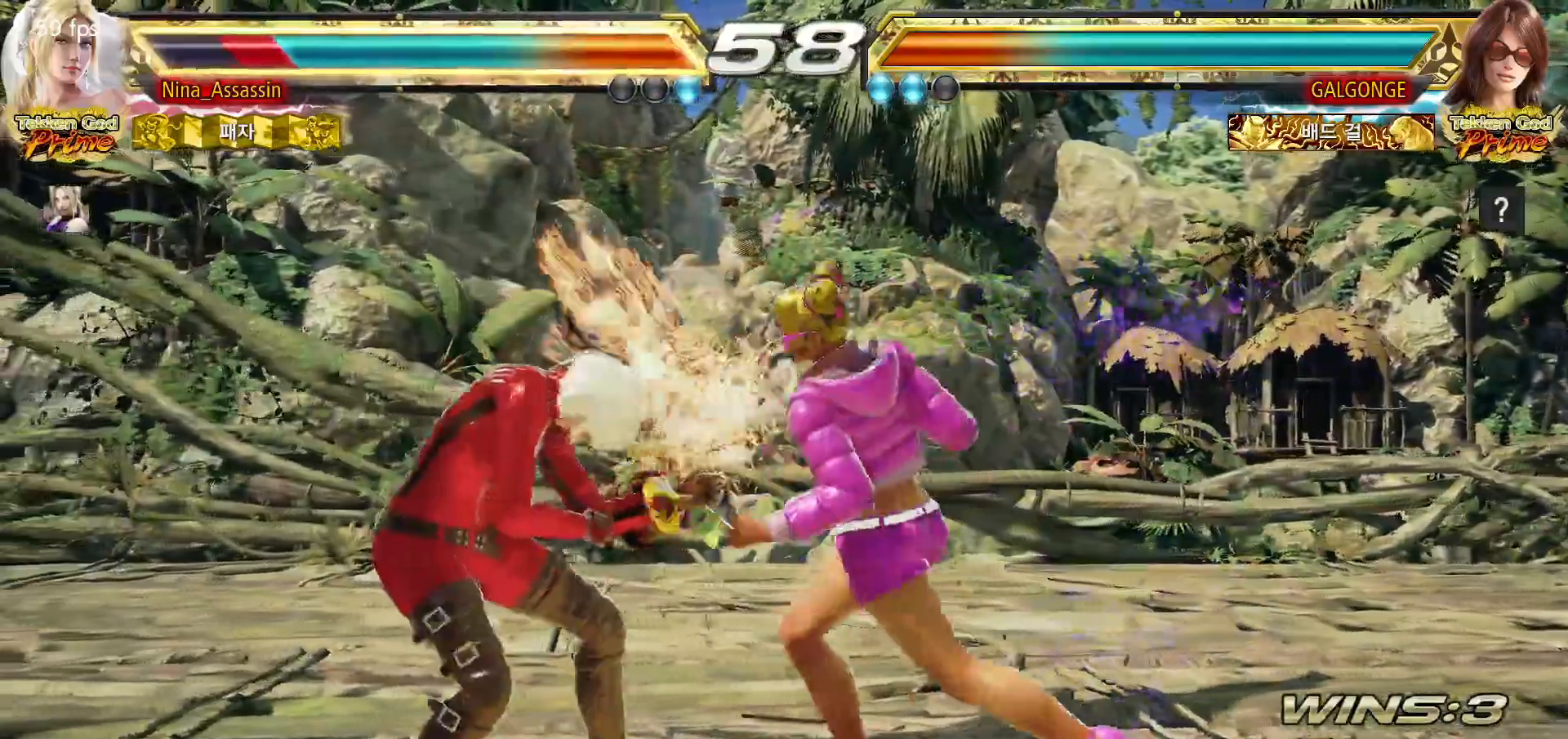
{"buttons": [], "left_stick": "left", "events": [[17, "left_stick", "left"]]}
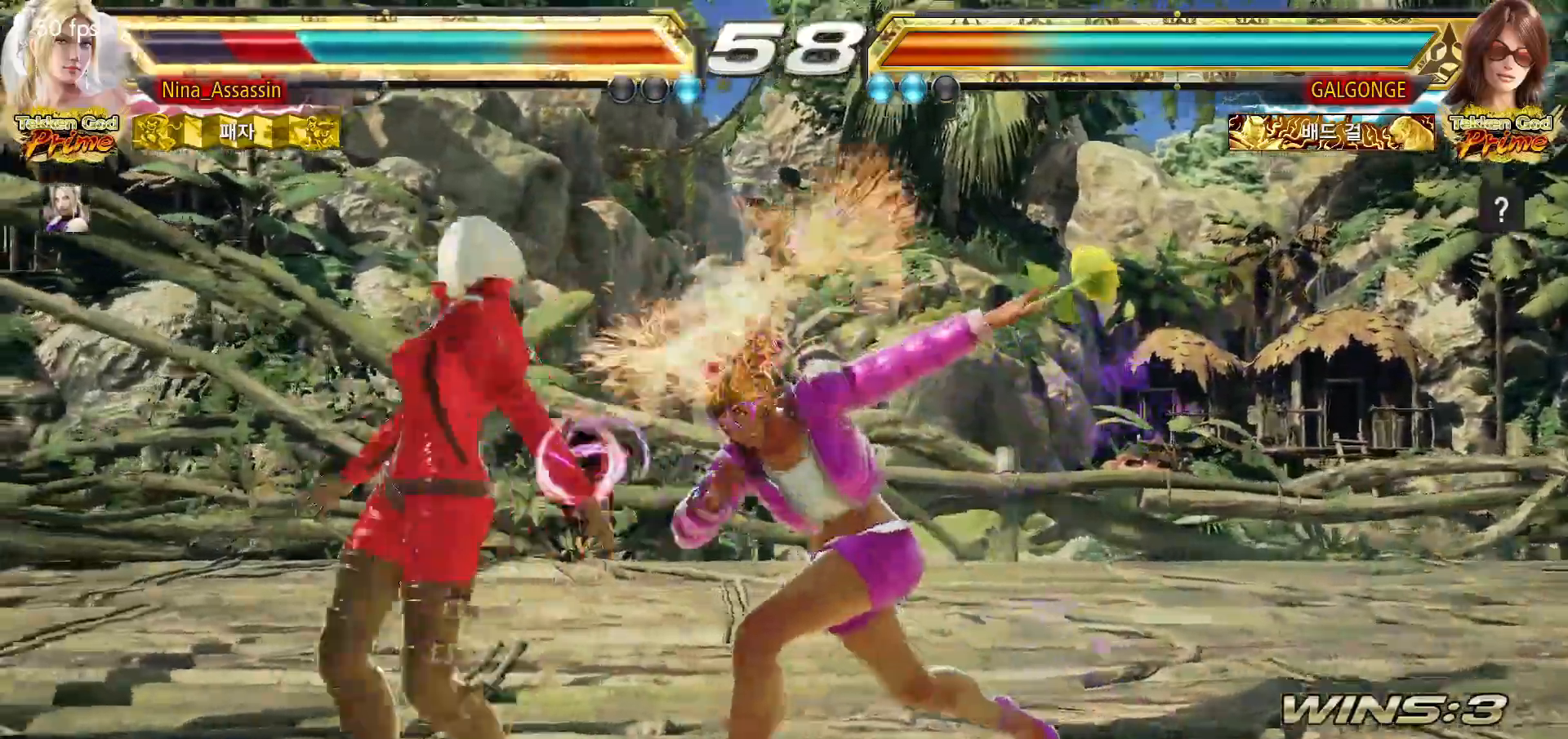
{"buttons": [], "left_stick": "left", "events": [[83, "left_stick", "center"], [350, "left_stick", "left"], [433, "left_stick", "center"], [483, "left_stick", "left"]]}
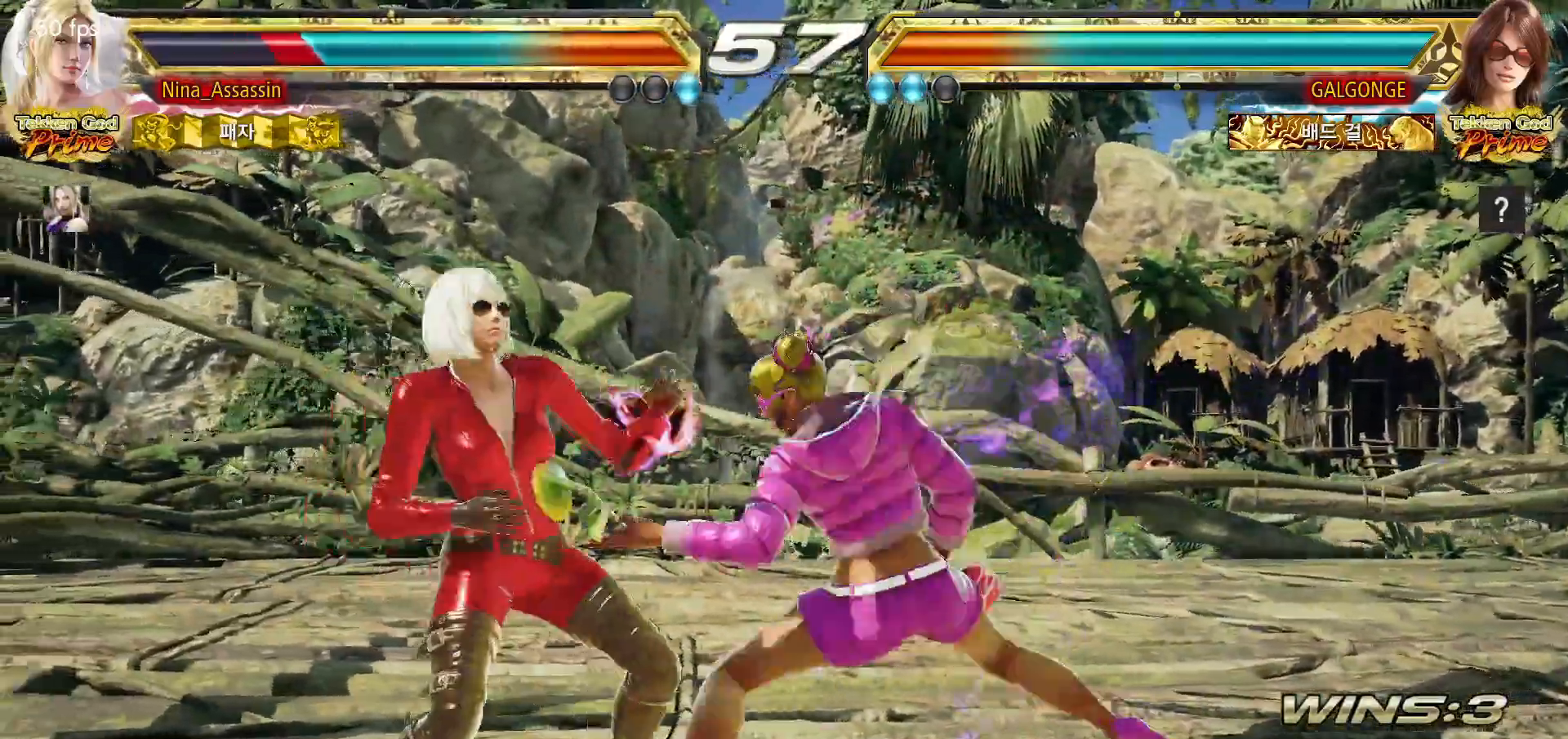
{"buttons": [], "left_stick": "up", "events": [[217, "left_stick", "center"], [300, "left_stick", "up"], [383, "left_stick", "center"], [467, "left_stick", "up"]]}
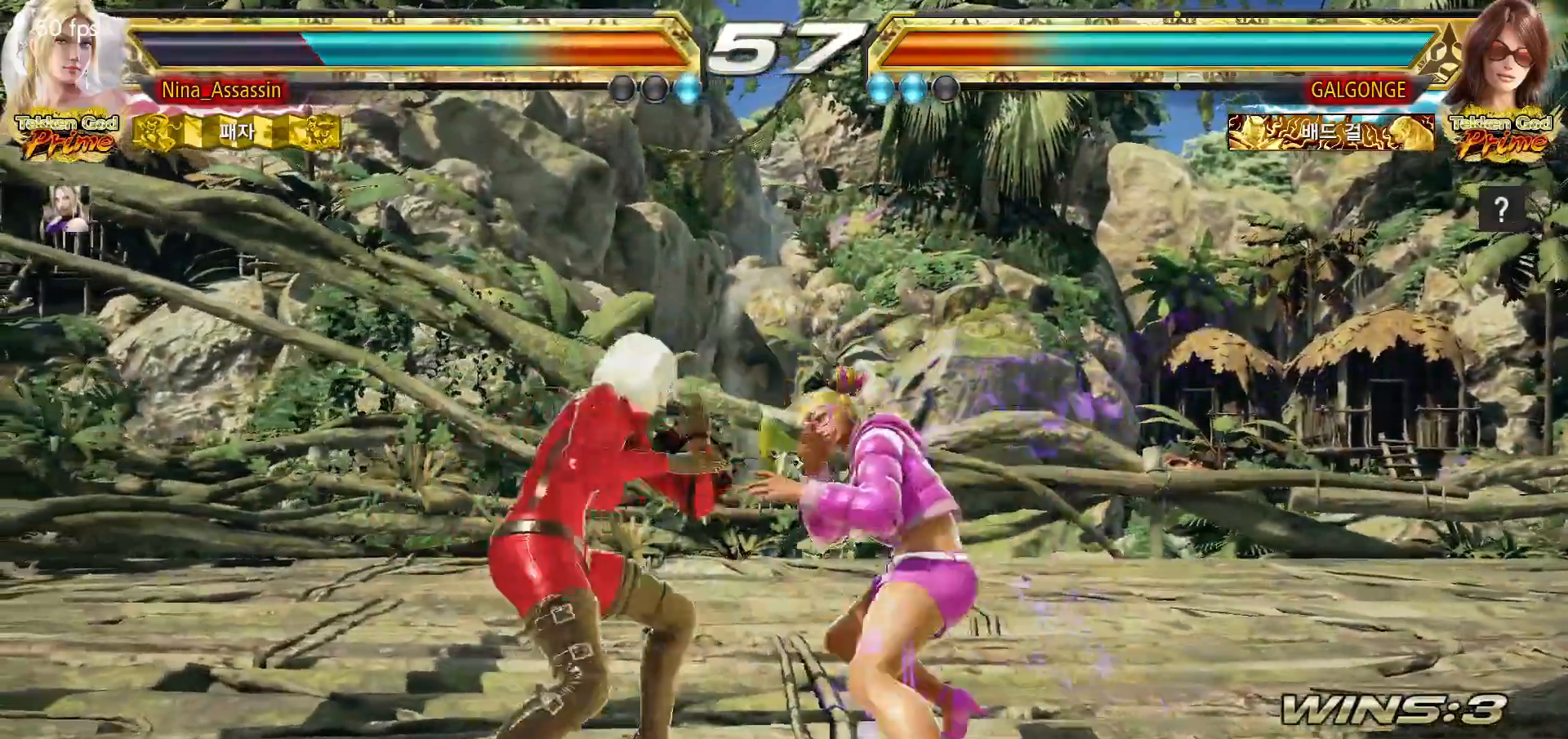
{"buttons": [], "left_stick": "center", "events": [[100, "TRIANGLE", "down"], [100, "left_stick", "down-right"], [167, "TRIANGLE", "up"], [217, "TRIANGLE", "down"], [267, "left_stick", "center"], [283, "TRIANGLE", "up"]]}
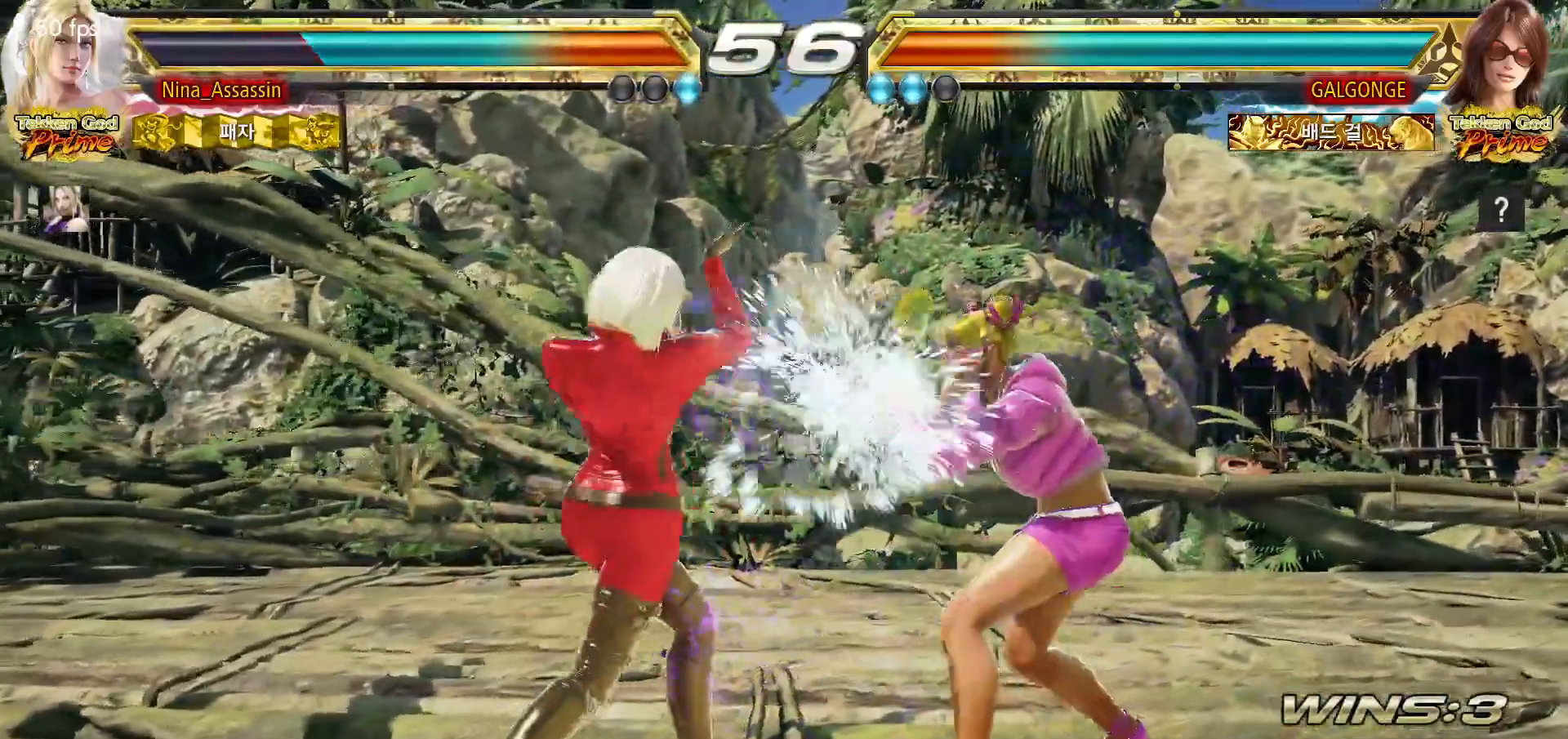
{"buttons": [], "left_stick": "left", "events": [[133, "left_stick", "left"]]}
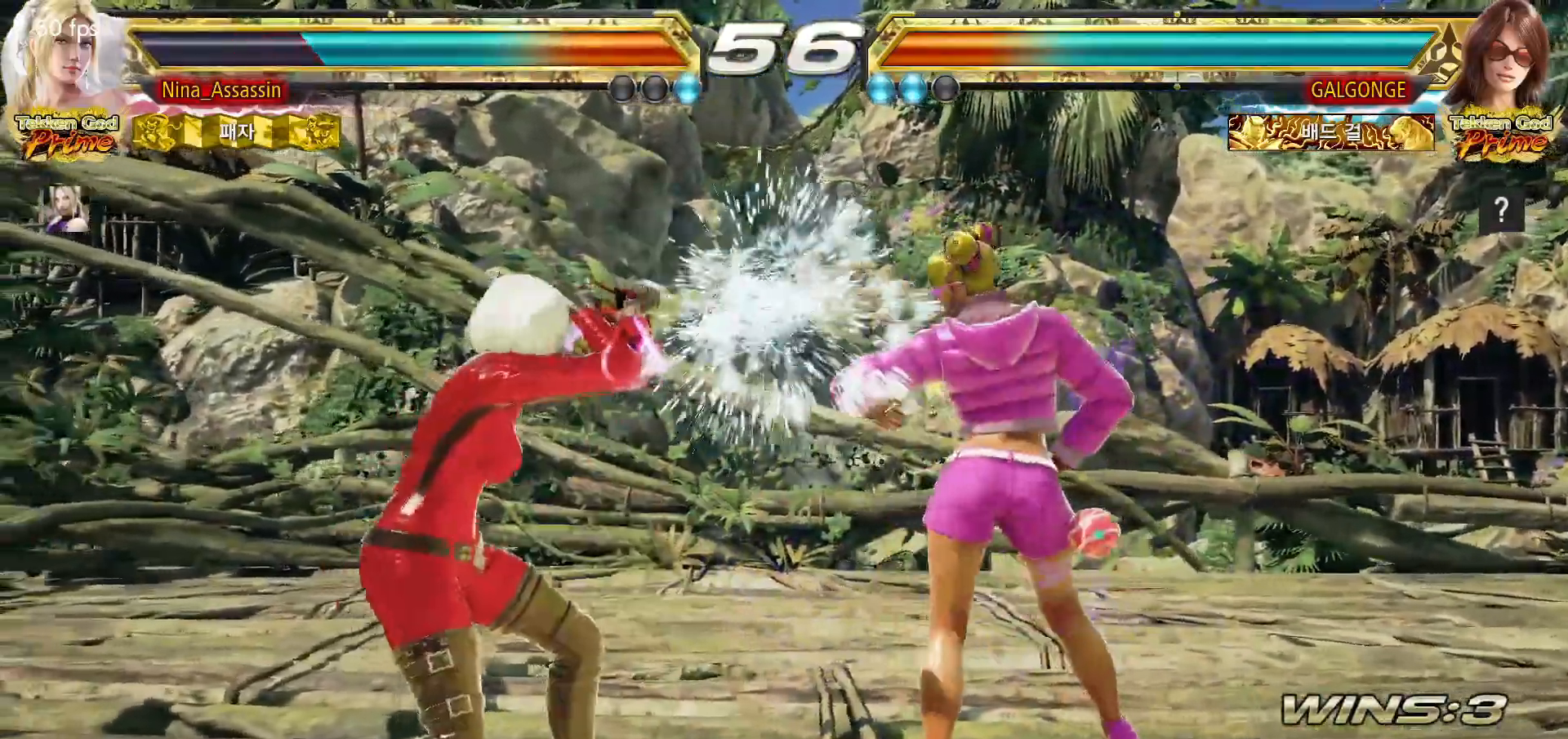
{"buttons": [], "left_stick": "left", "events": [[217, "CIRCLE", "down"], [217, "TRIANGLE", "down"], [267, "CIRCLE", "up"], [267, "TRIANGLE", "up"], [450, "CROSS", "down"], [500, "CROSS", "up"]]}
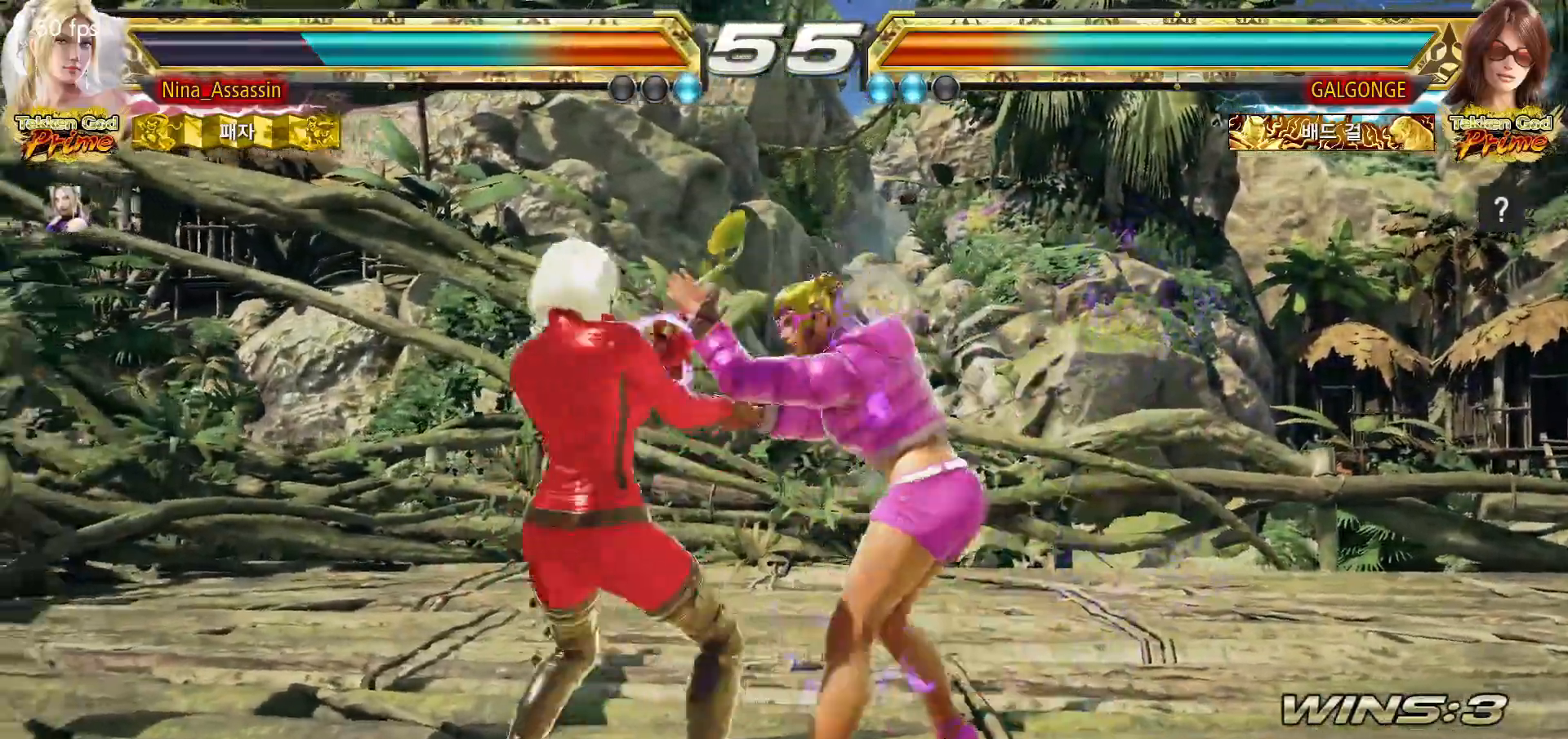
{"buttons": ["TRIANGLE"], "left_stick": "center", "events": [[50, "CIRCLE", "down"], [117, "CIRCLE", "up"], [117, "CROSS", "down"], [167, "CROSS", "up"], [183, "left_stick", "center"], [383, "SQUARE", "down"], [383, "TRIANGLE", "down"], [500, "SQUARE", "up"]]}
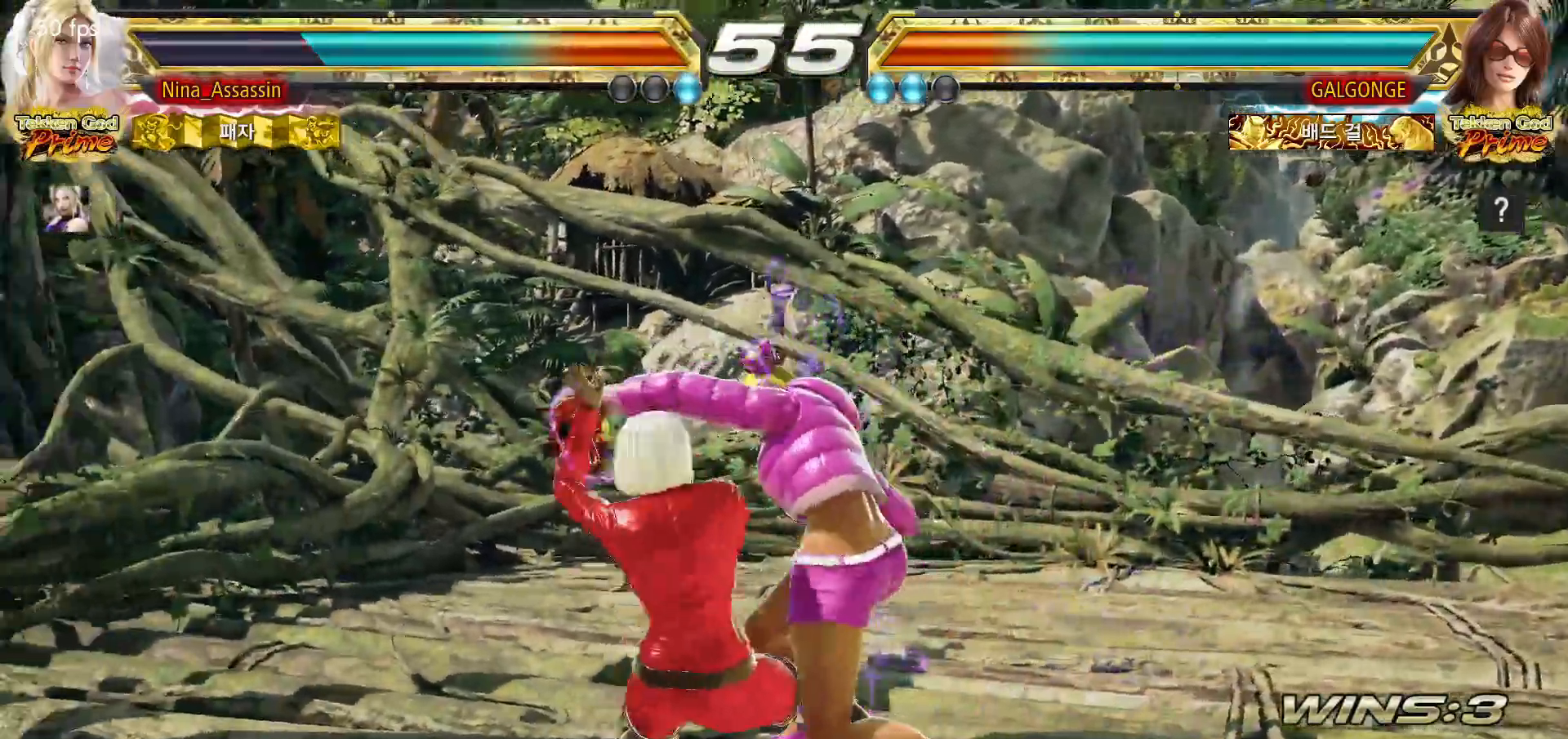
{"buttons": [], "left_stick": "center", "events": [[17, "TRIANGLE", "up"]]}
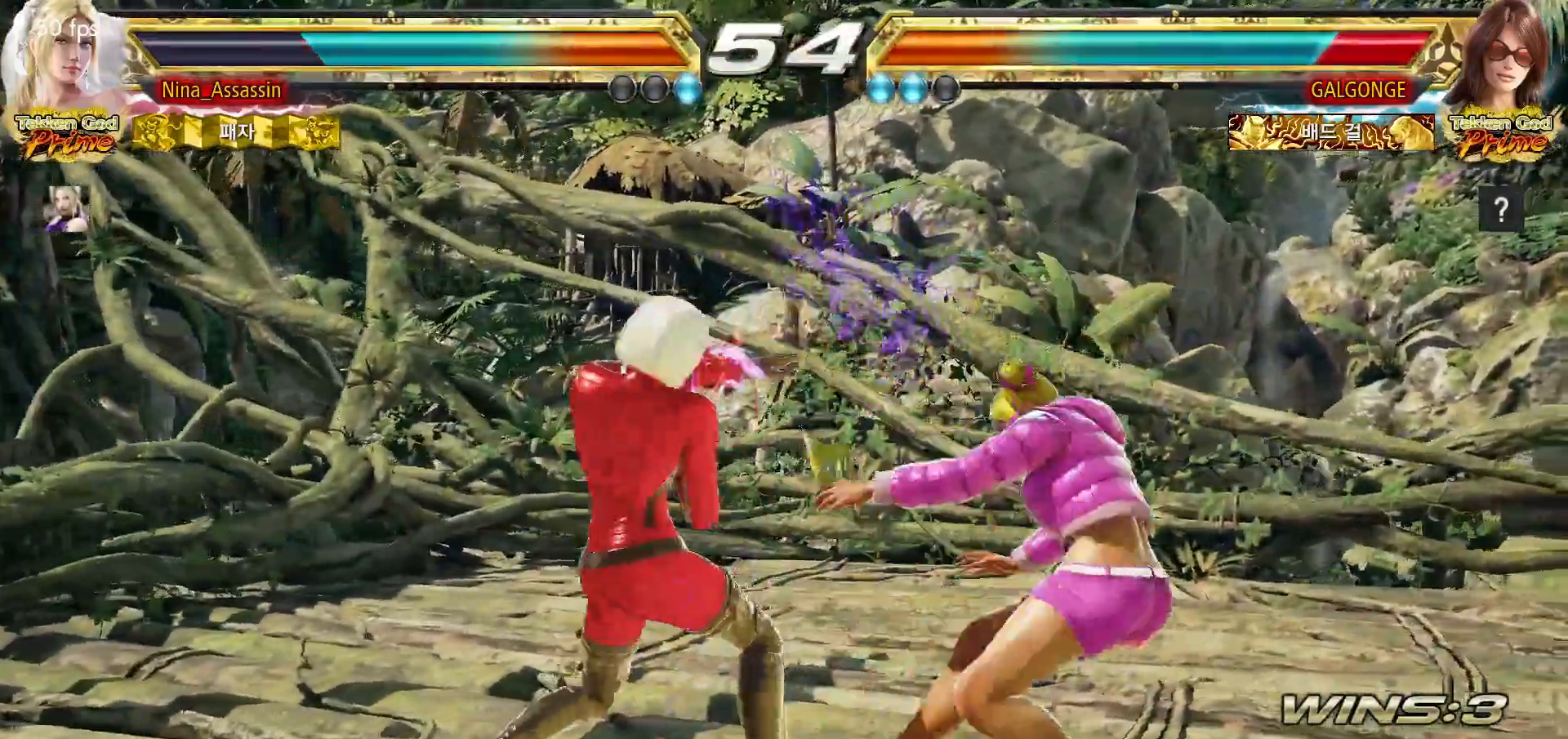
{"buttons": ["TRIANGLE"], "left_stick": "center", "events": [[350, "SQUARE", "down"], [417, "SQUARE", "up"], [483, "TRIANGLE", "down"]]}
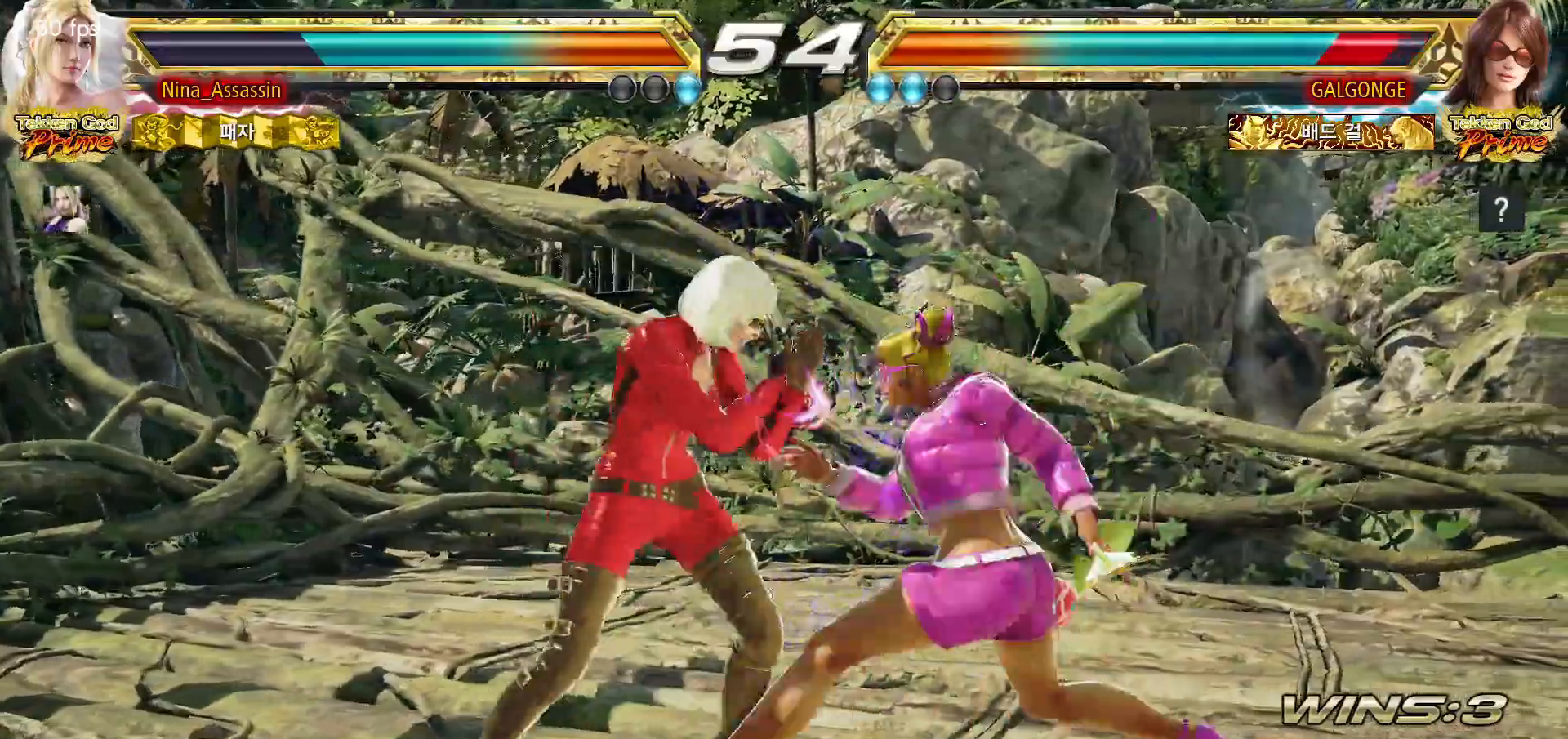
{"buttons": [], "left_stick": "center", "events": [[50, "TRIANGLE", "up"], [333, "left_stick", "down"], [383, "left_stick", "center"]]}
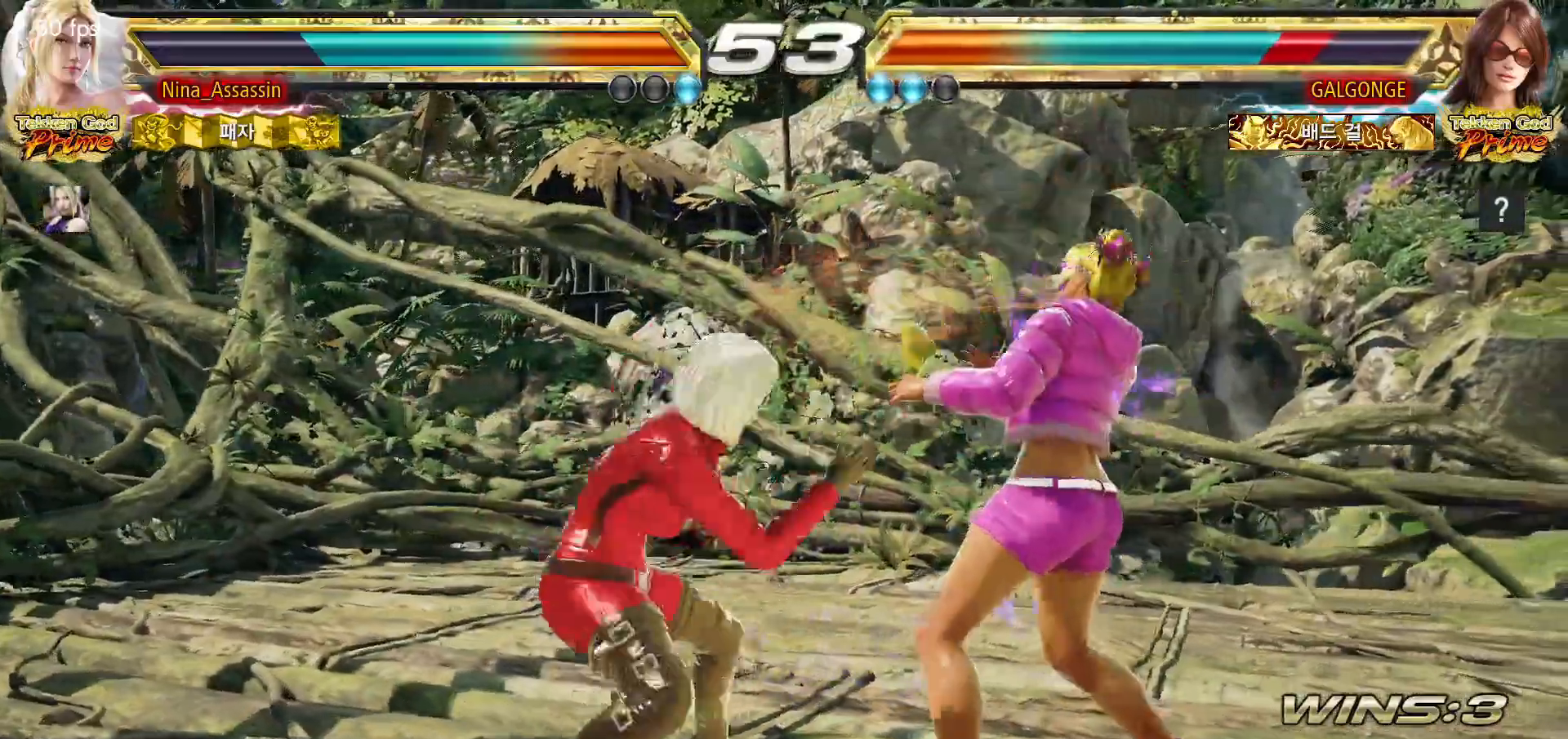
{"buttons": [], "left_stick": "center", "events": [[67, "CIRCLE", "down"], [117, "CIRCLE", "up"], [200, "CIRCLE", "down"], [250, "CIRCLE", "up"], [300, "CIRCLE", "down"], [367, "CIRCLE", "up"]]}
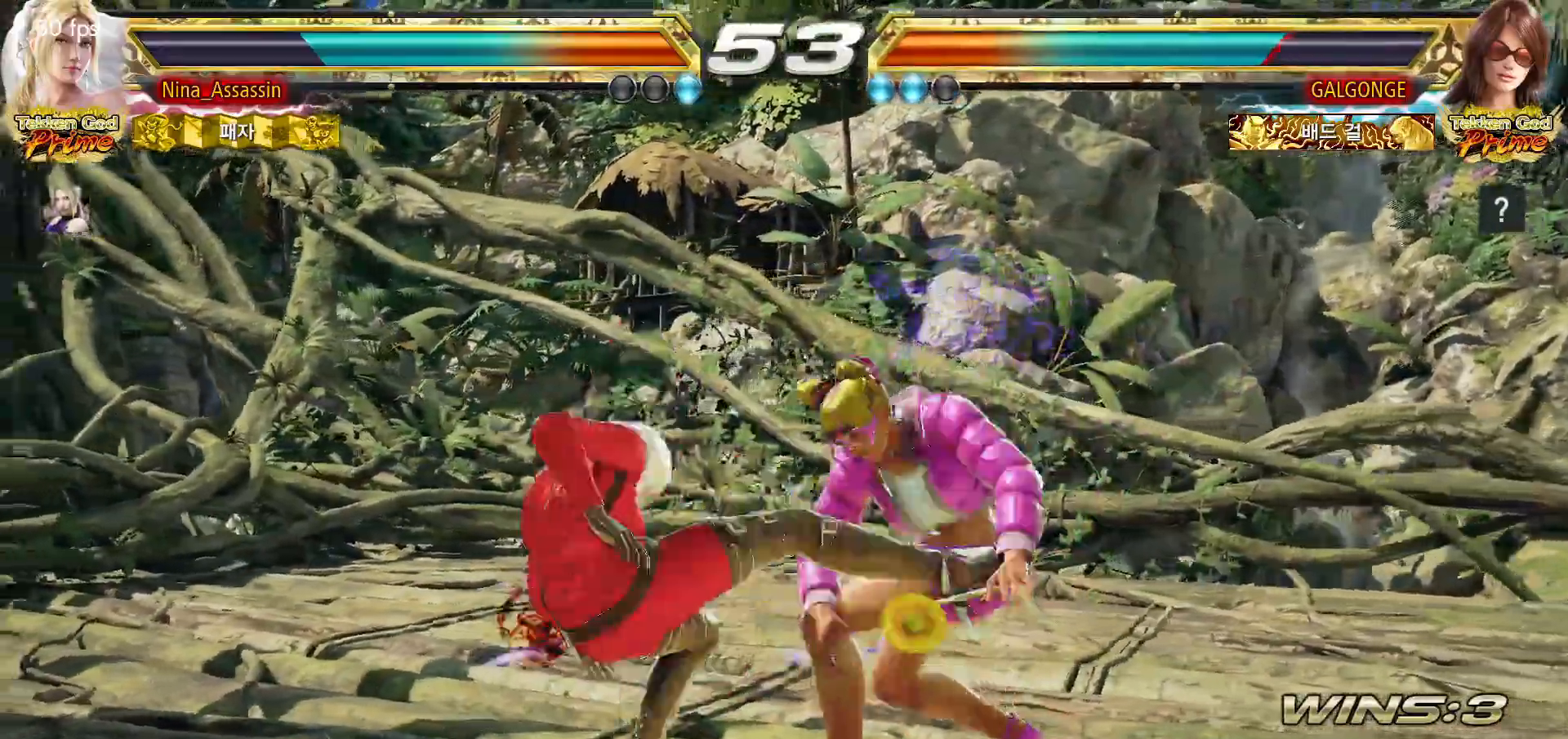
{"buttons": ["TRIANGLE"], "left_stick": "center", "events": [[333, "TRIANGLE", "down"], [383, "TRIANGLE", "up"], [400, "SQUARE", "down"], [450, "SQUARE", "up"], [483, "TRIANGLE", "down"]]}
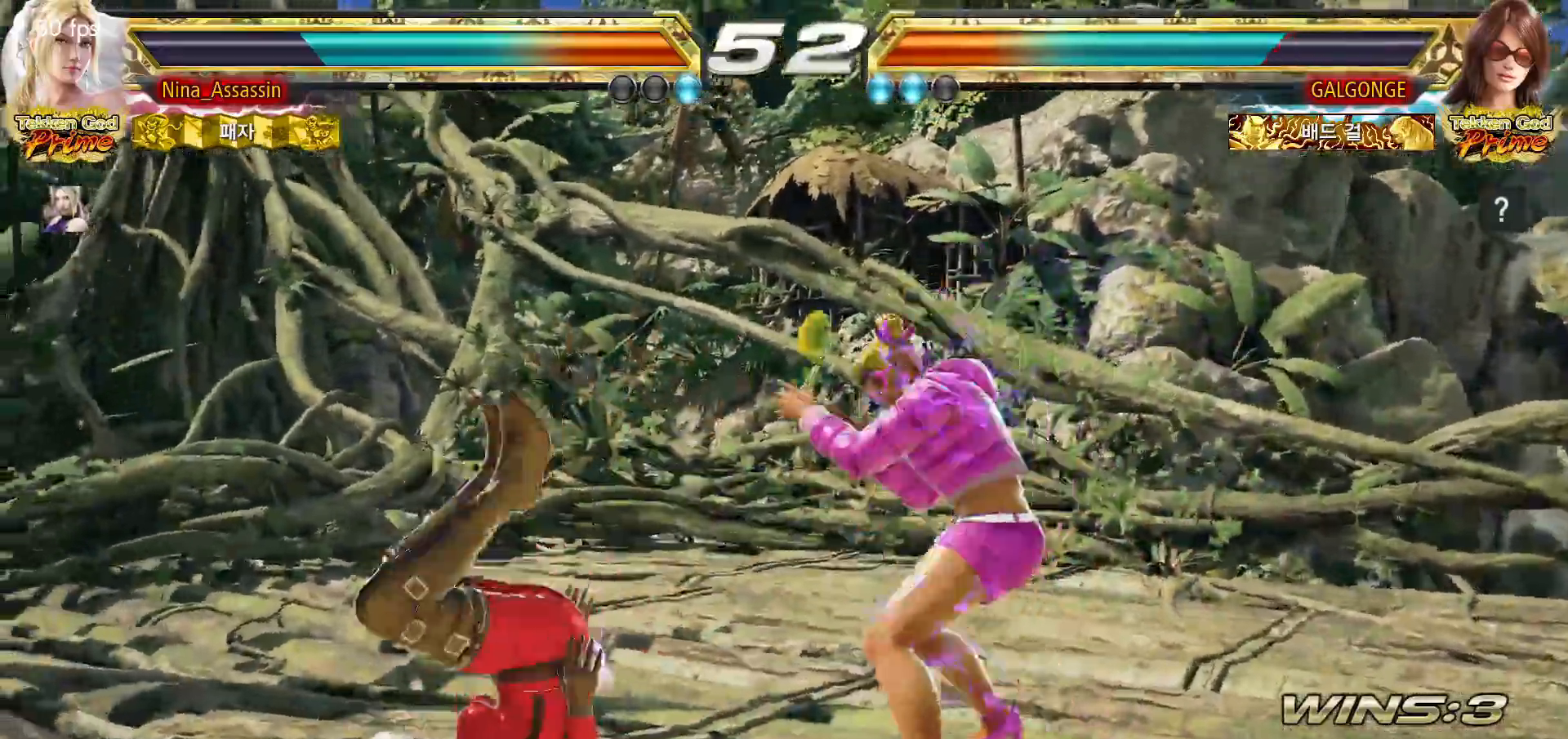
{"buttons": [], "left_stick": "center", "events": [[50, "TRIANGLE", "up"], [83, "SQUARE", "down"], [133, "SQUARE", "up"], [167, "TRIANGLE", "down"], [217, "TRIANGLE", "up"], [250, "SQUARE", "down"], [317, "SQUARE", "up"], [350, "TRIANGLE", "down"], [400, "TRIANGLE", "up"], [433, "SQUARE", "down"], [483, "SQUARE", "up"]]}
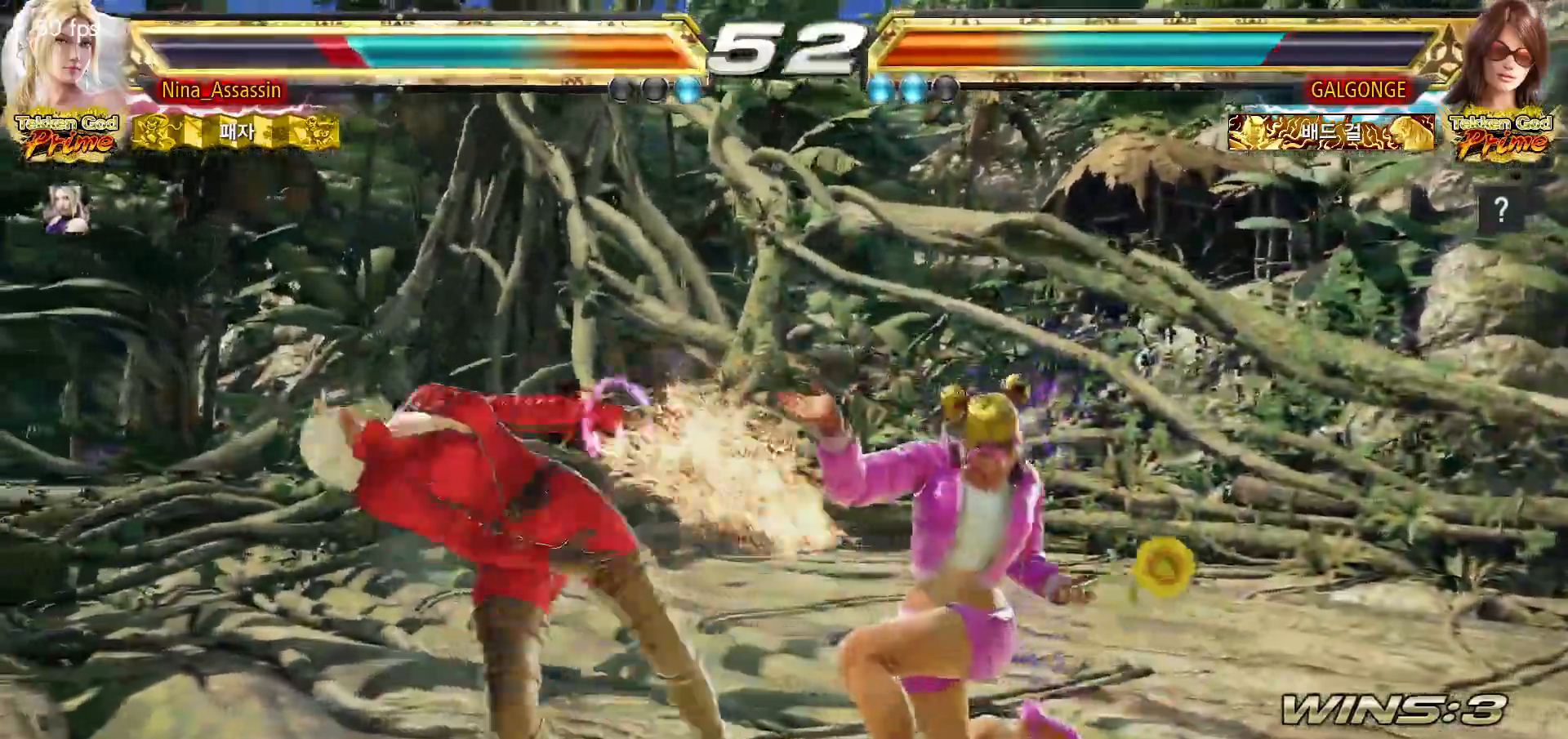
{"buttons": ["SQUARE"], "left_stick": "center"}
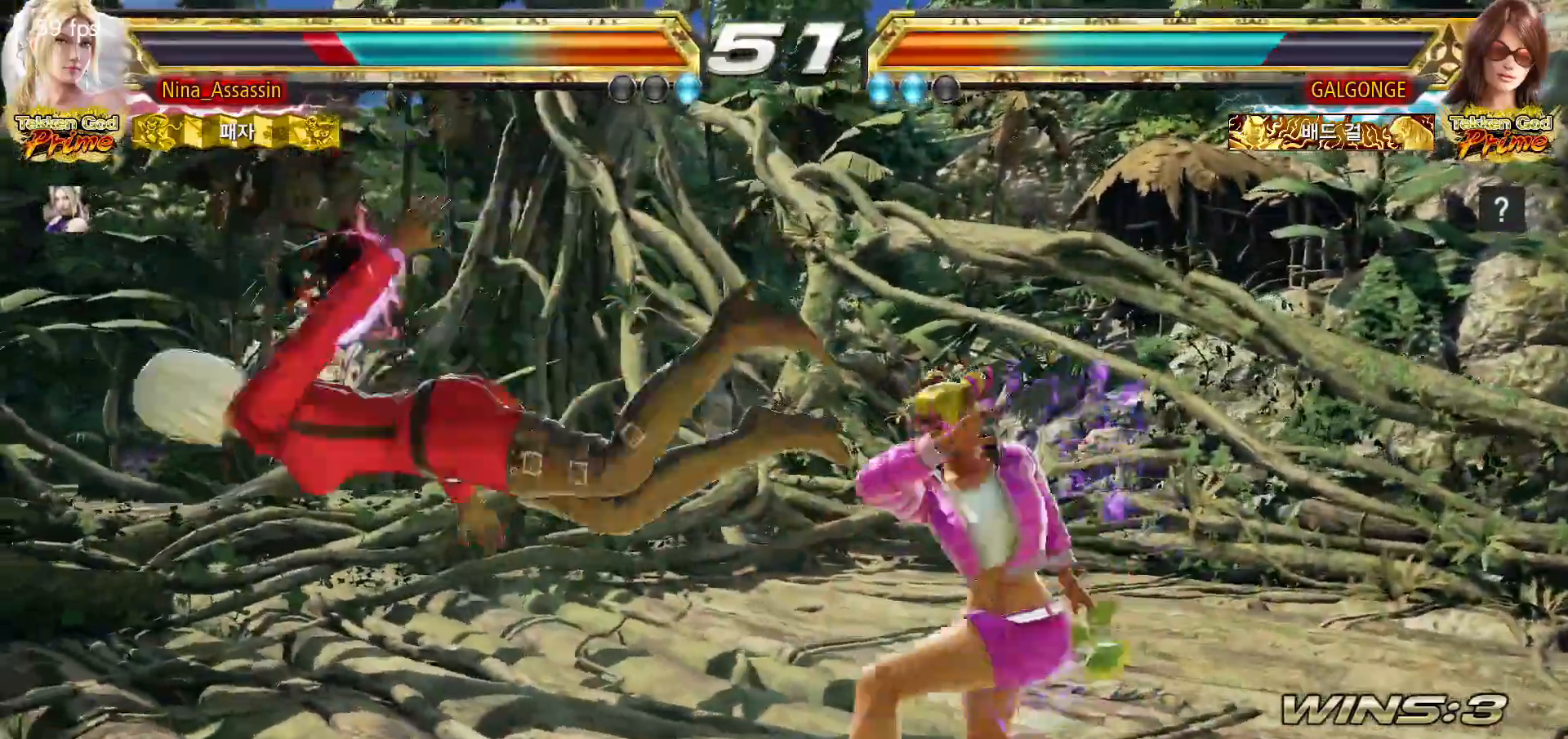
{"buttons": [], "left_stick": "center", "events": [[33, "SQUARE", "up"], [67, "TRIANGLE", "down"], [117, "TRIANGLE", "up"], [167, "SQUARE", "down"], [217, "SQUARE", "up"], [250, "TRIANGLE", "down"], [317, "TRIANGLE", "up"], [350, "SQUARE", "down"], [417, "SQUARE", "up"], [450, "TRIANGLE", "down"], [500, "TRIANGLE", "up"]]}
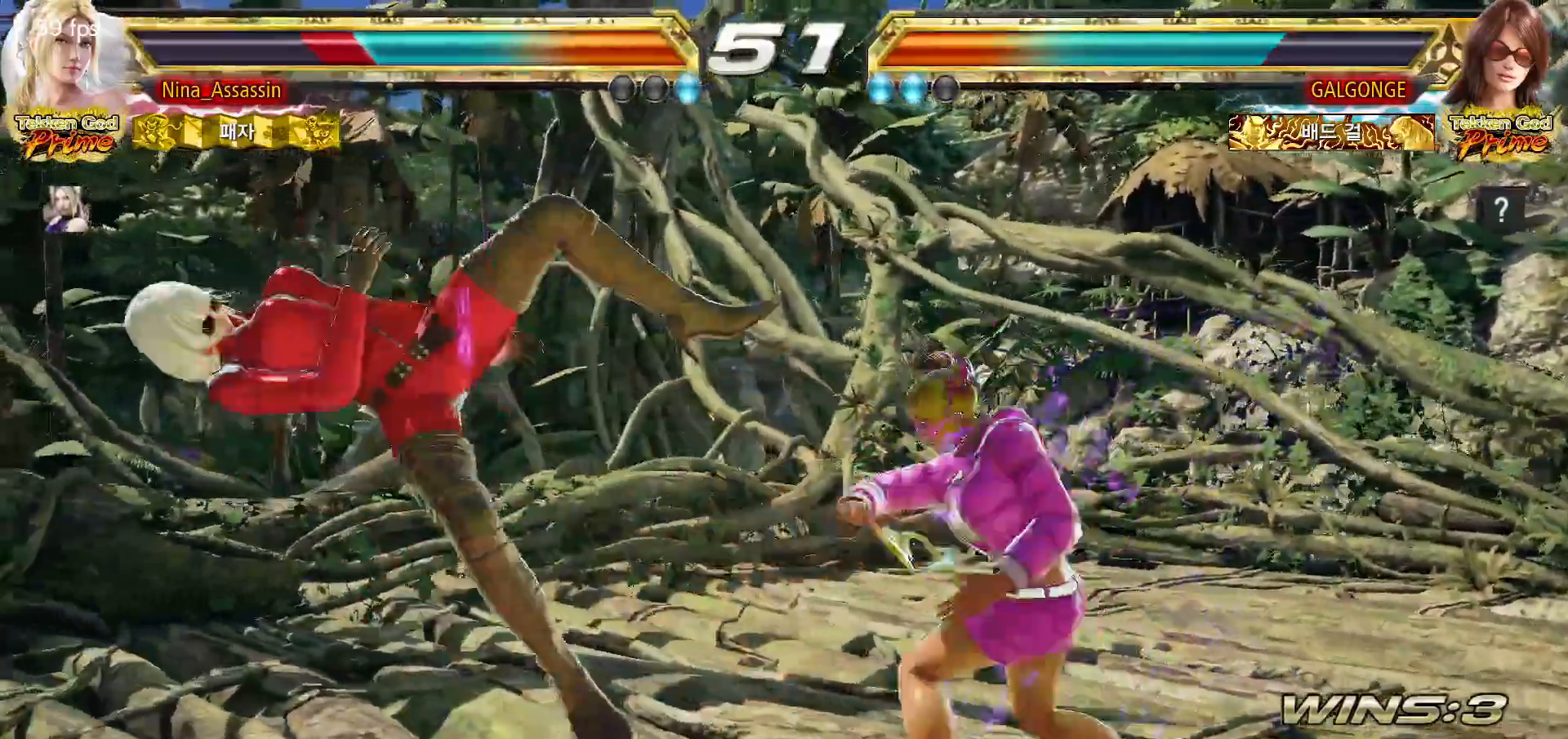
{"buttons": [], "left_stick": "center", "events": [[50, "SQUARE", "down"], [117, "SQUARE", "up"], [150, "TRIANGLE", "down"], [200, "TRIANGLE", "up"], [233, "SQUARE", "down"], [300, "SQUARE", "up"], [350, "TRIANGLE", "down"], [400, "TRIANGLE", "up"], [433, "SQUARE", "down"], [500, "SQUARE", "up"]]}
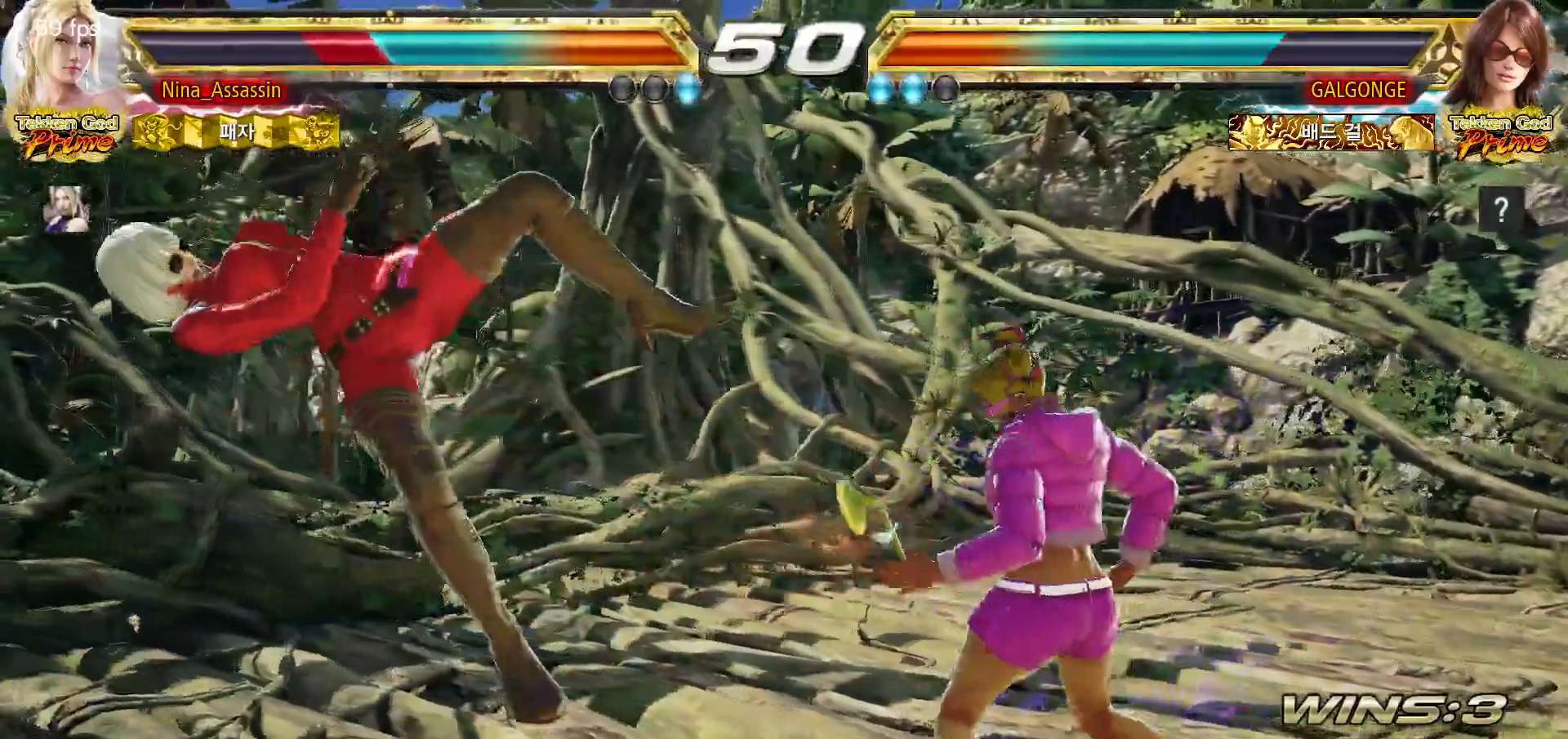
{"buttons": [], "left_stick": "center", "events": [[33, "TRIANGLE", "down"], [100, "TRIANGLE", "up"], [133, "SQUARE", "down"], [200, "SQUARE", "up"], [233, "TRIANGLE", "down"], [283, "TRIANGLE", "up"], [333, "SQUARE", "down"], [383, "SQUARE", "up"], [433, "TRIANGLE", "down"], [483, "TRIANGLE", "up"]]}
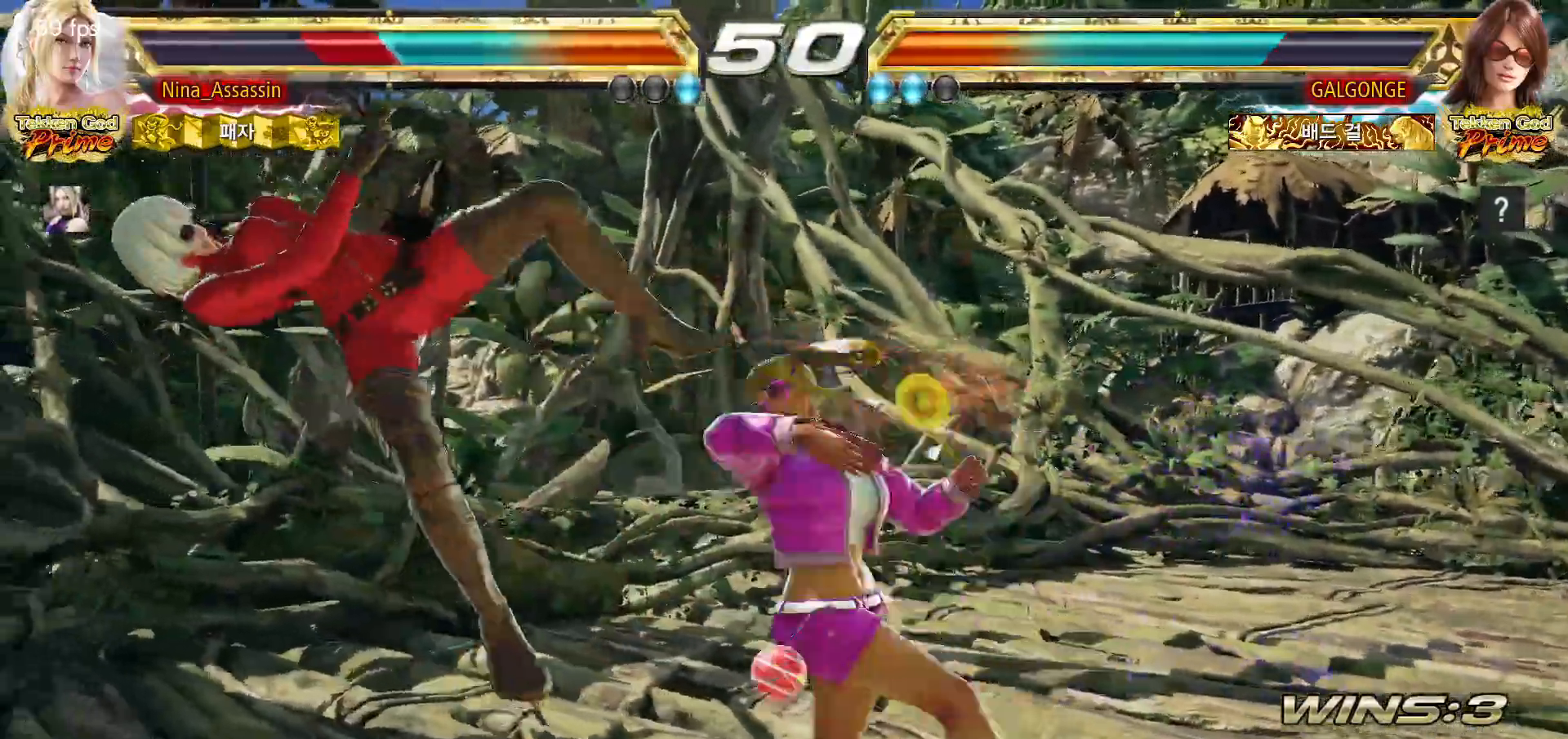
{"buttons": [], "left_stick": "center", "events": [[17, "SQUARE", "down"], [83, "SQUARE", "up"], [133, "TRIANGLE", "down"], [183, "TRIANGLE", "up"], [217, "SQUARE", "down"], [283, "SQUARE", "up"], [317, "TRIANGLE", "down"], [383, "TRIANGLE", "up"], [417, "SQUARE", "down"], [483, "SQUARE", "up"]]}